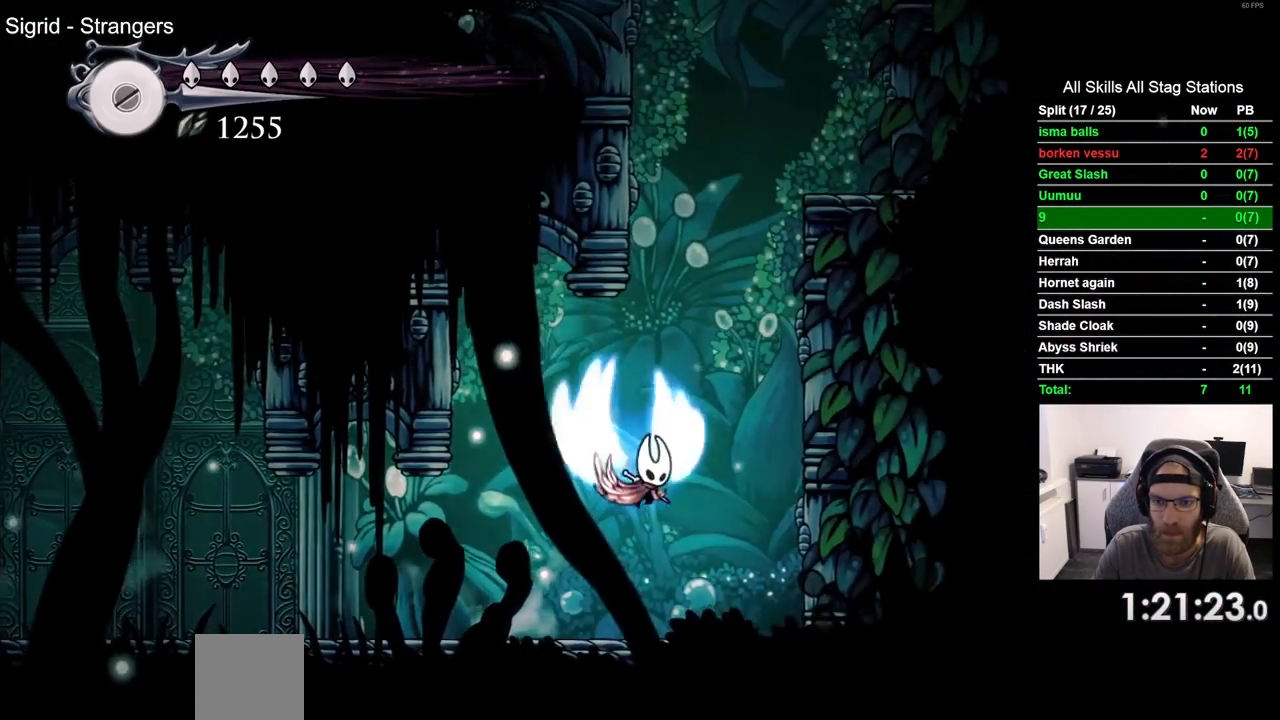
Gameplay with a controller (PlayStation layout); each line is a JSON object with the inputs held at the frame after it. "events" lists button and stick changes between this image and that frame as [ms after this image, input, new state], when the widget could be followed in between. Not read: L1 R1.
{"buttons": ["CROSS", "DPAD_RIGHT"], "left_stick": "center", "right_stick": "center", "events": [[283, "CROSS", "up"], [400, "CROSS", "down"]]}
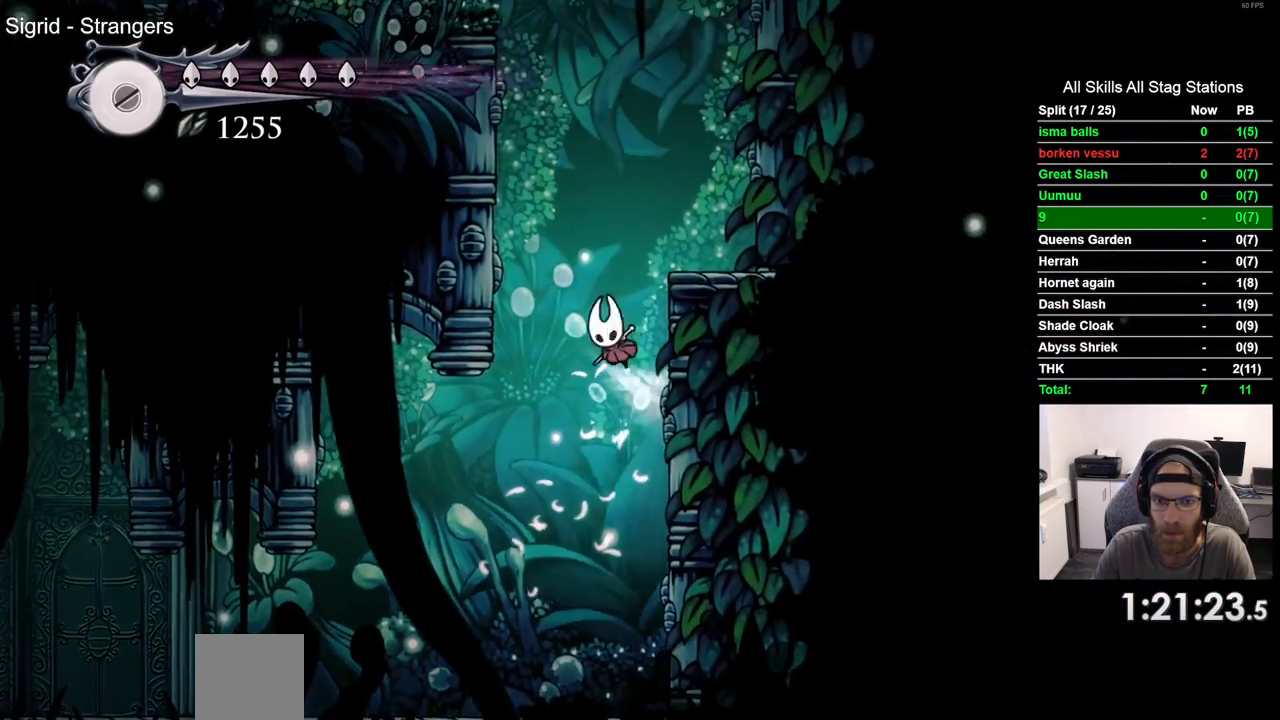
{"buttons": ["CROSS", "DPAD_LEFT"], "left_stick": "center", "right_stick": "center", "events": [[117, "CROSS", "up"], [200, "CROSS", "down"], [267, "DPAD_RIGHT", "up"], [383, "DPAD_LEFT", "down"]]}
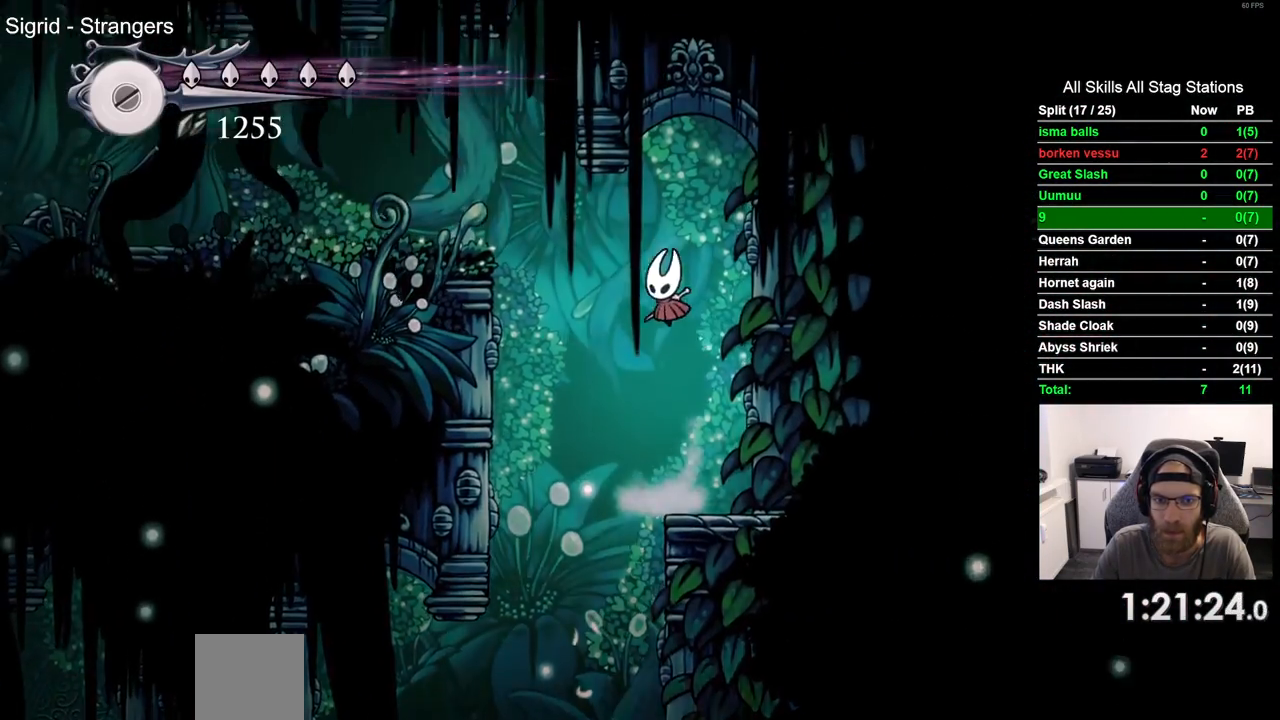
{"buttons": ["DPAD_LEFT"], "left_stick": "center", "right_stick": "center", "events": [[117, "CROSS", "up"], [200, "CROSS", "down"], [433, "CROSS", "up"]]}
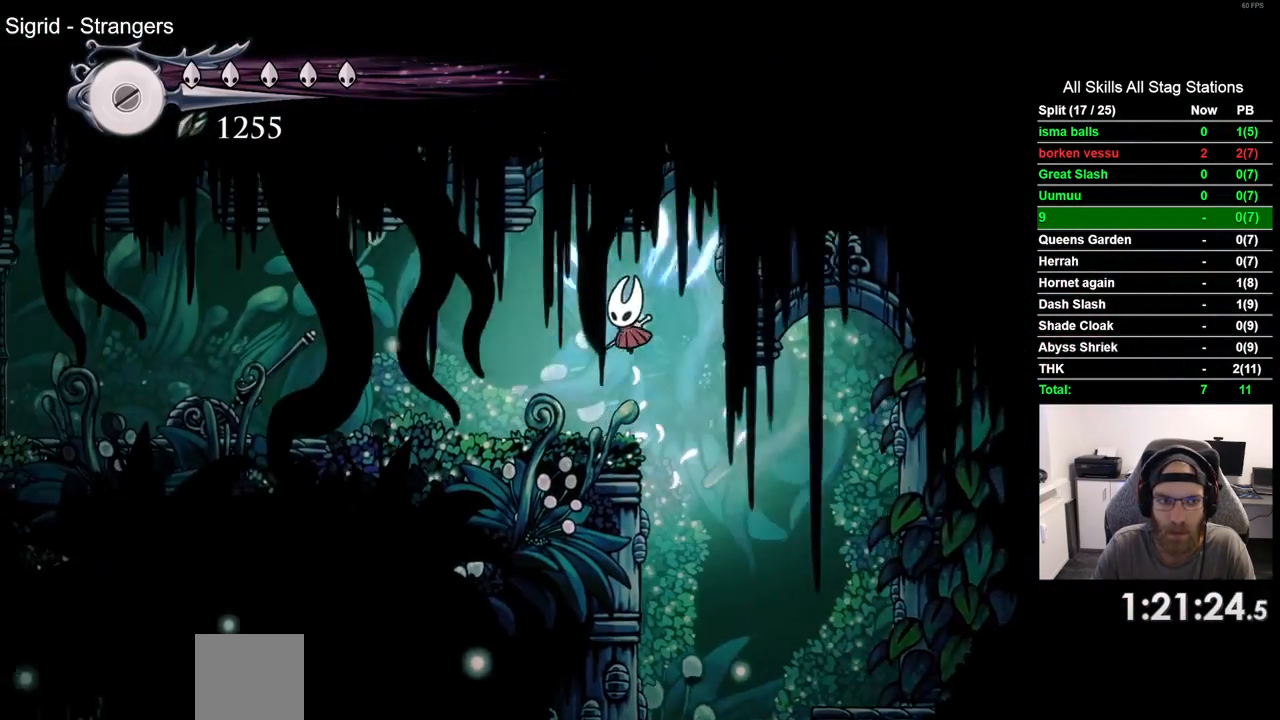
{"buttons": ["SQUARE"], "left_stick": "center", "right_stick": "center", "events": [[117, "R2", "down"], [333, "R2", "up"], [417, "SQUARE", "down"], [450, "DPAD_LEFT", "up"]]}
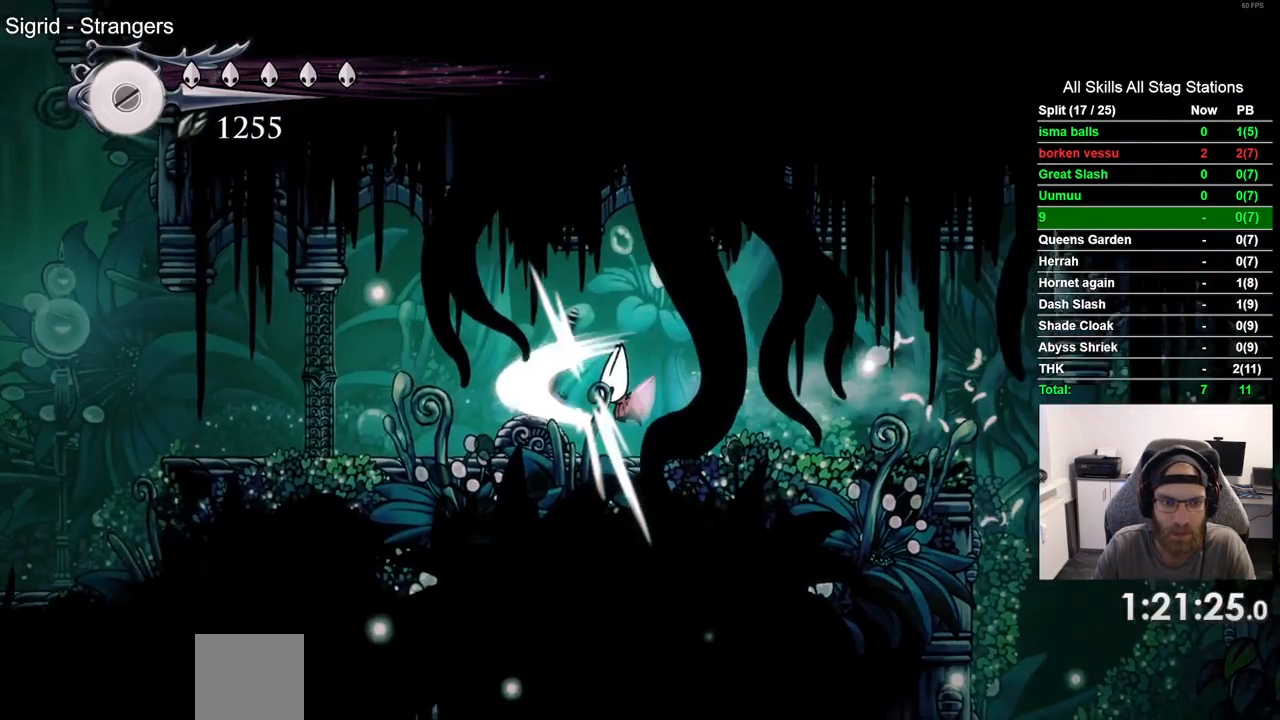
{"buttons": ["DPAD_LEFT"], "left_stick": "center", "right_stick": "center", "events": [[67, "SQUARE", "up"], [167, "DPAD_LEFT", "down"], [283, "R2", "down"], [500, "R2", "up"]]}
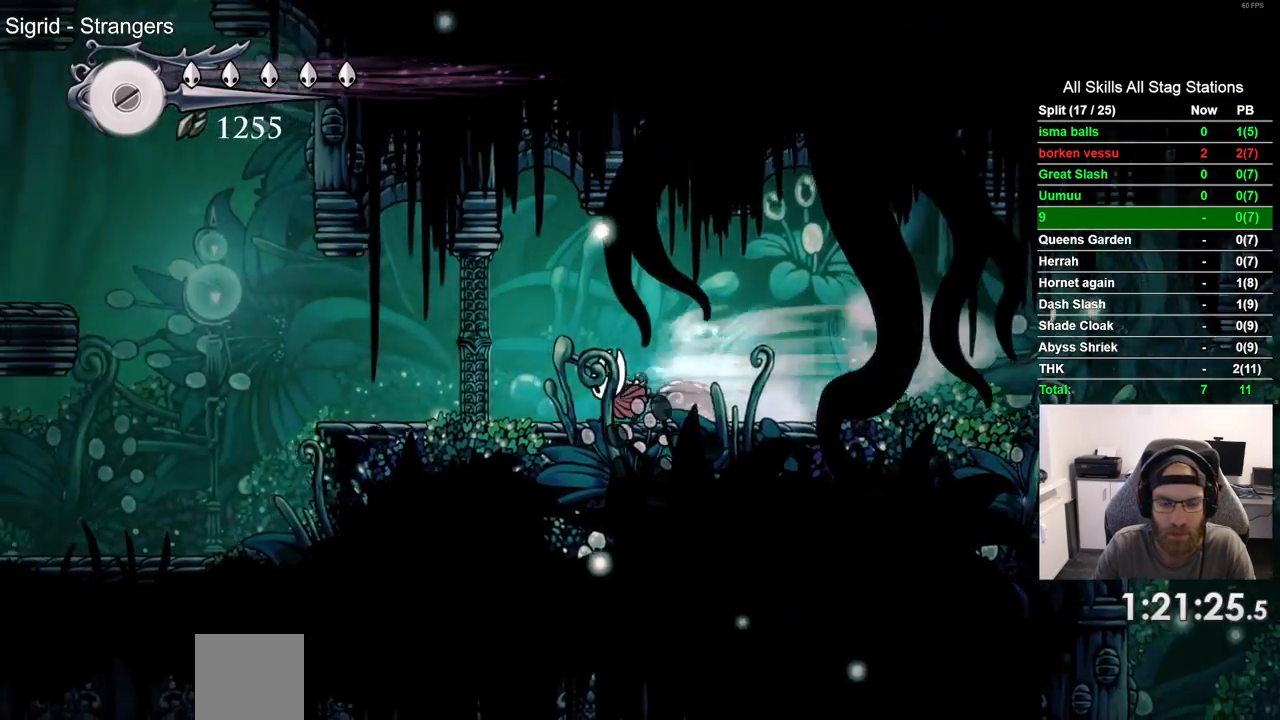
{"buttons": ["DPAD_LEFT"], "left_stick": "center", "right_stick": "center", "events": [[133, "DPAD_LEFT", "up"], [367, "DPAD_LEFT", "down"]]}
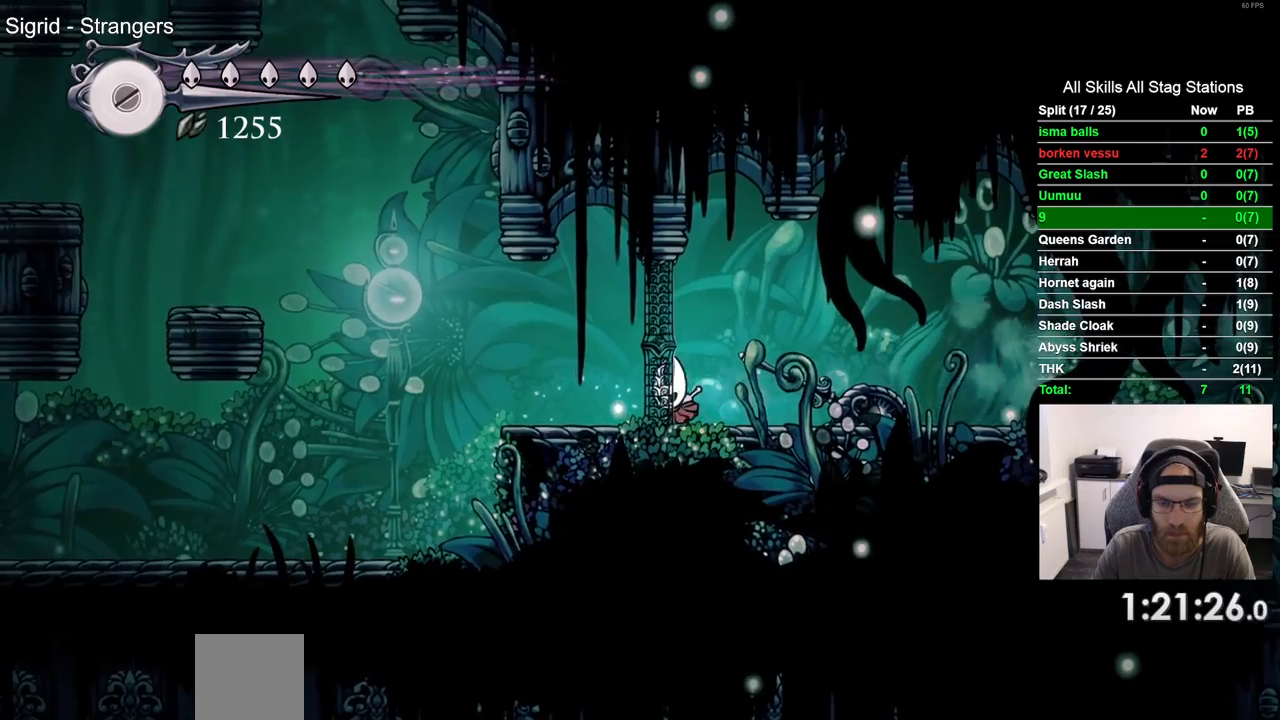
{"buttons": ["DPAD_LEFT"], "left_stick": "center", "right_stick": "center", "events": []}
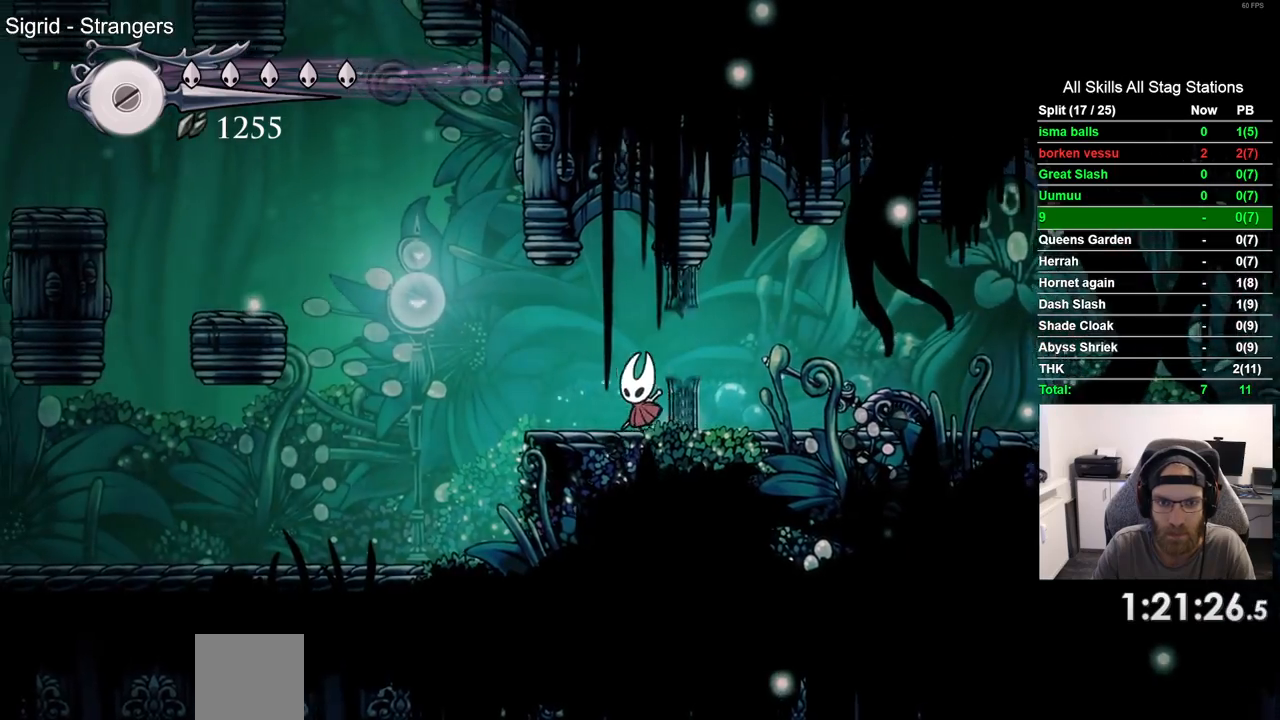
{"buttons": ["CROSS", "DPAD_LEFT"], "left_stick": "center", "right_stick": "center", "events": [[283, "CROSS", "down"]]}
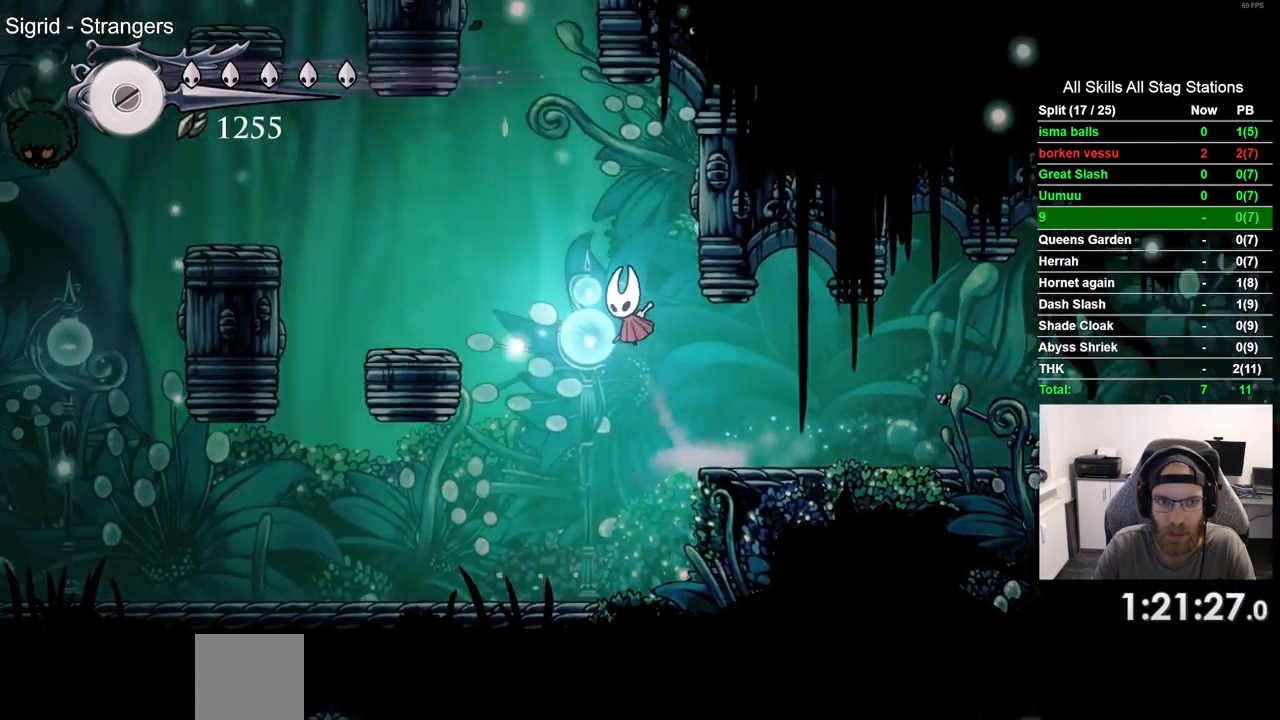
{"buttons": ["DPAD_LEFT"], "left_stick": "center", "right_stick": "center", "events": [[200, "CROSS", "up"]]}
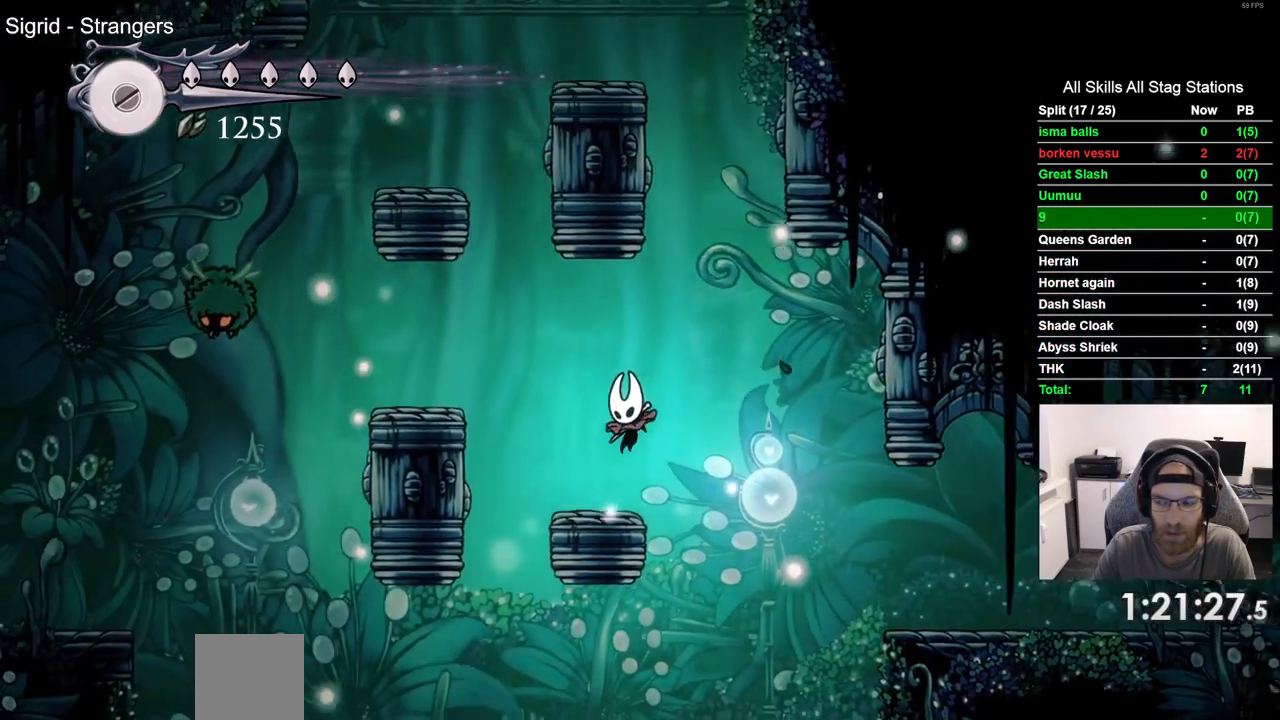
{"buttons": ["CROSS", "DPAD_LEFT"], "left_stick": "center", "right_stick": "center", "events": [[83, "CROSS", "down"], [133, "DPAD_LEFT", "up"], [317, "CROSS", "up"], [383, "DPAD_LEFT", "down"], [400, "CROSS", "down"]]}
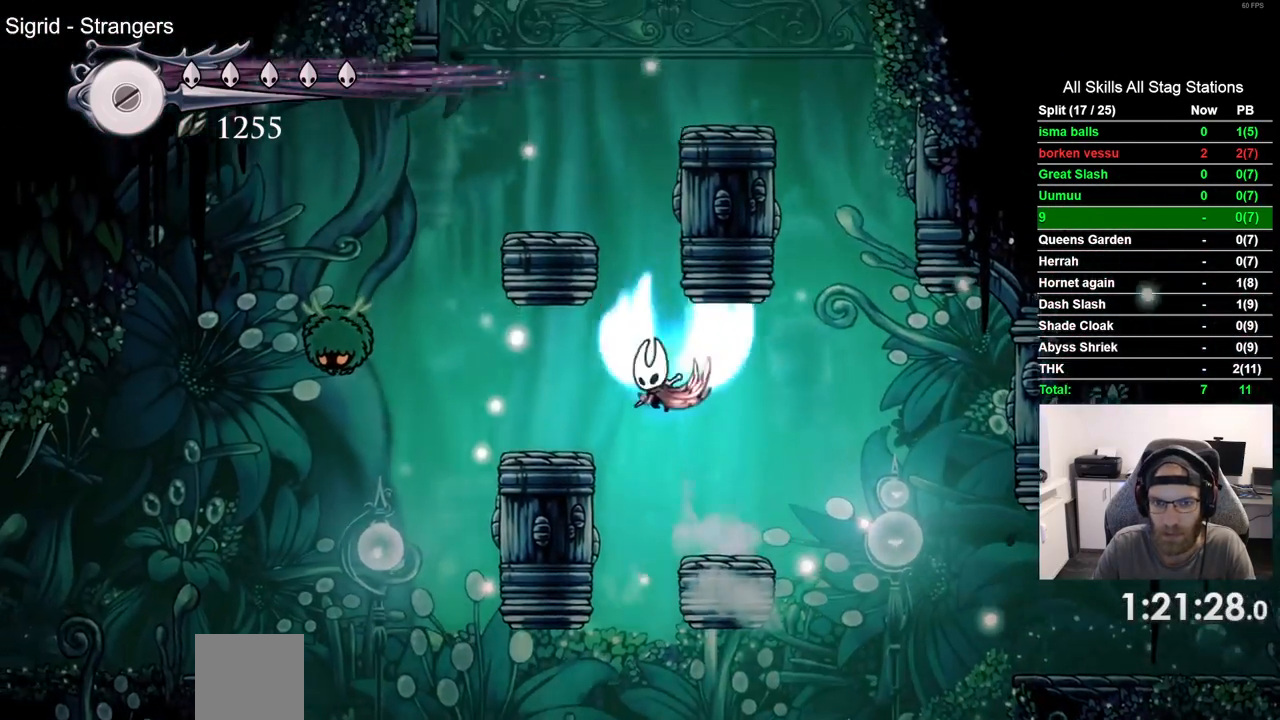
{"buttons": ["CROSS", "DPAD_RIGHT"], "left_stick": "center", "right_stick": "center", "events": [[50, "DPAD_LEFT", "up"], [183, "DPAD_RIGHT", "down"], [317, "CROSS", "up"], [417, "CROSS", "down"]]}
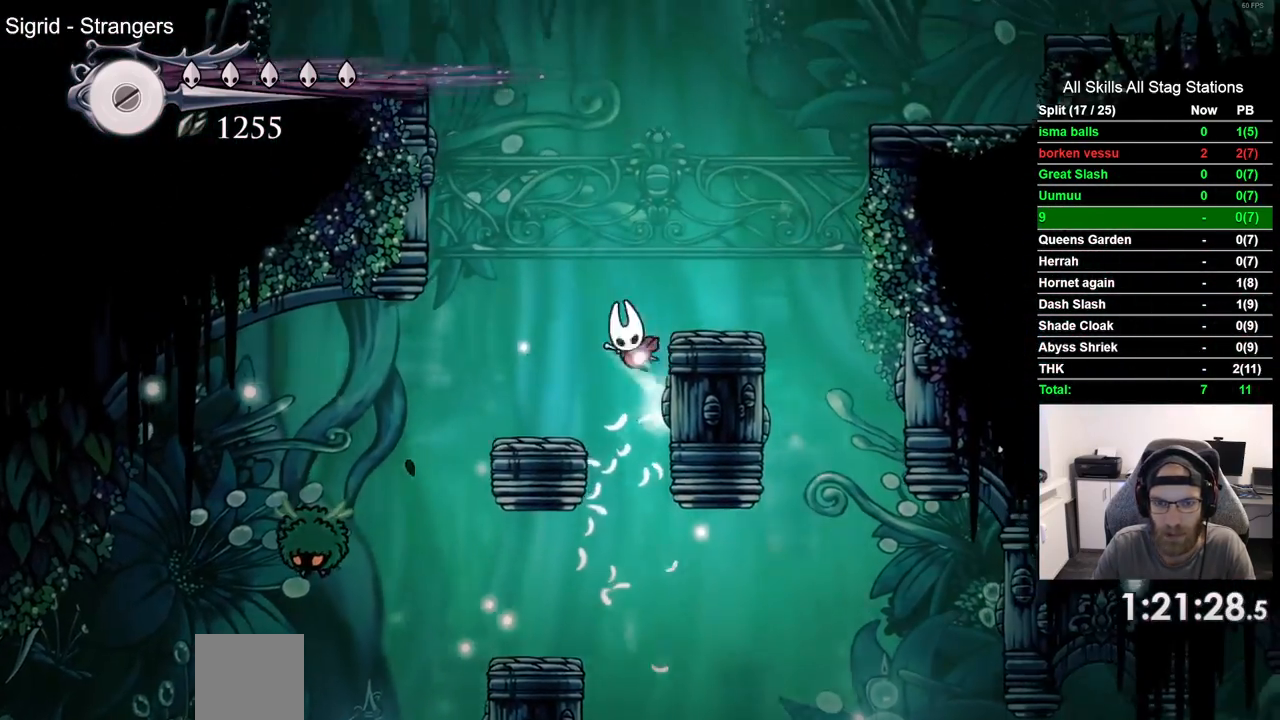
{"buttons": ["CROSS"], "left_stick": "center", "right_stick": "center", "events": [[150, "CROSS", "up"], [417, "DPAD_RIGHT", "up"], [467, "CROSS", "down"]]}
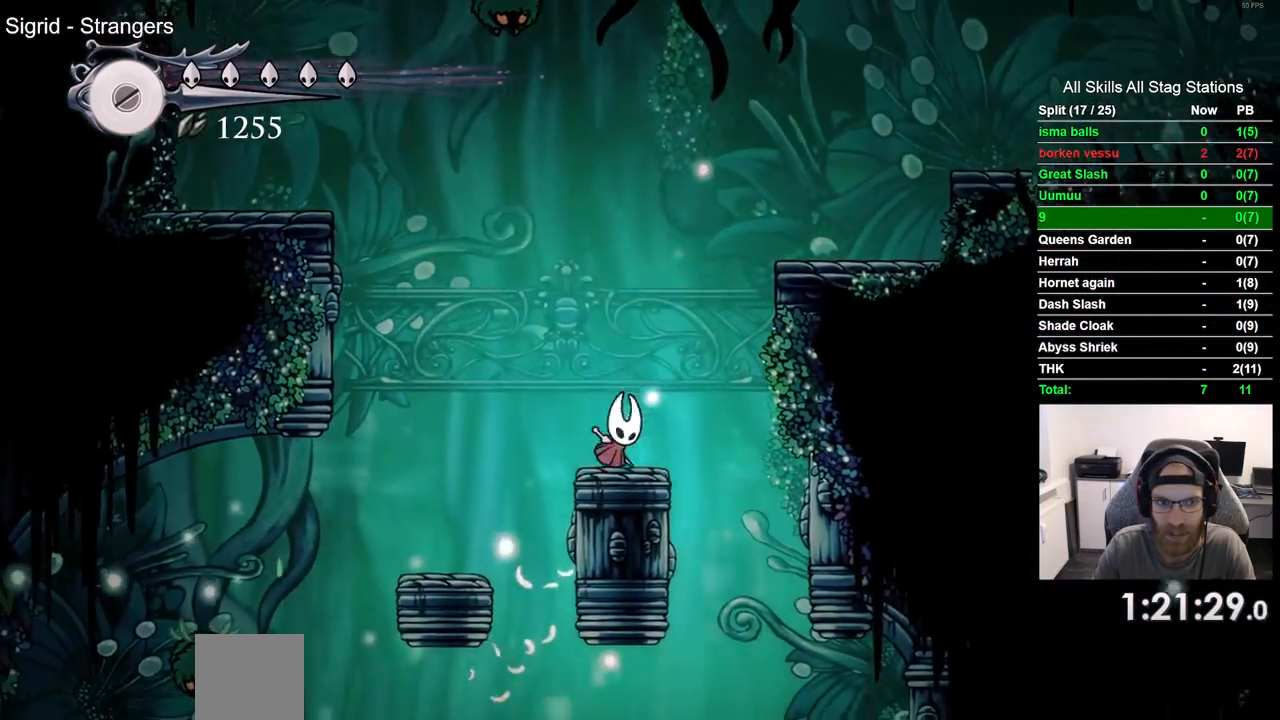
{"buttons": ["DPAD_RIGHT"], "left_stick": "center", "right_stick": "center", "events": [[67, "DPAD_RIGHT", "down"], [483, "CROSS", "up"]]}